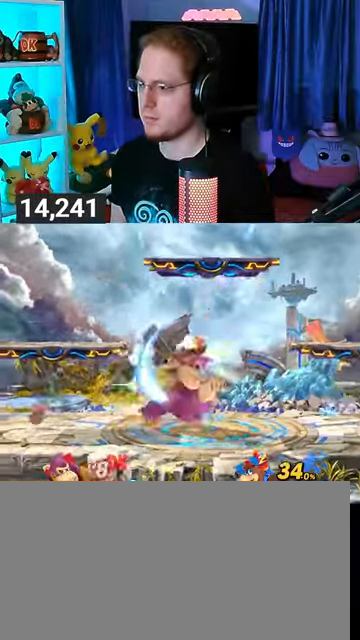
Gameplay with a controller (Nintendo layout); each line is a JSON object with the inputs held at the frame after it. "events" lists button and stick changes between this image and that frame as [ms after this image, input, new state], when the widget could be followed in between. Not read: L3 R3.
{"buttons": ["B"], "left_stick": "up-right", "right_stick": "center", "events": [[67, "left_stick", "center"], [133, "left_stick", "up-right"], [200, "B", "down"], [233, "B", "up"], [300, "B", "down"], [333, "B", "up"], [400, "B", "down"], [433, "B", "up"], [500, "B", "down"]]}
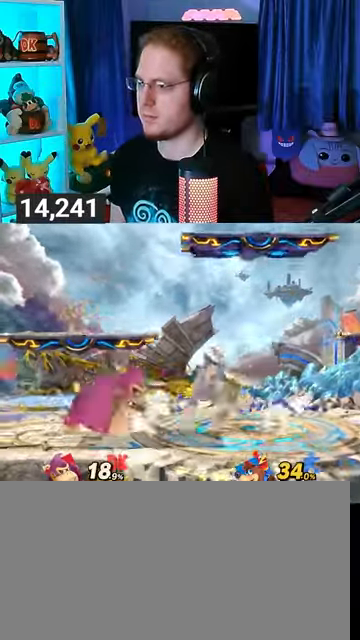
{"buttons": ["Y"], "left_stick": "right", "right_stick": "center", "events": [[100, "B", "up"], [133, "B", "down"], [200, "B", "up"], [267, "B", "down"], [333, "B", "up"], [333, "left_stick", "right"], [367, "Y", "down"]]}
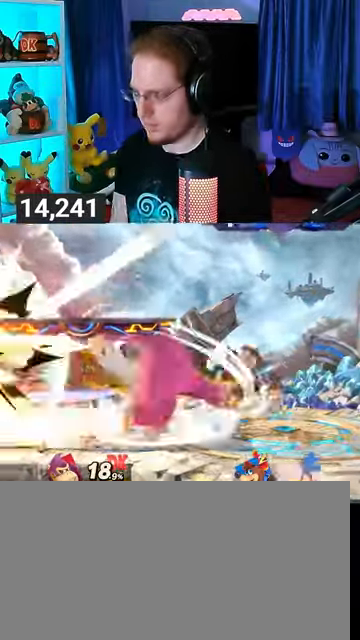
{"buttons": ["Y"], "left_stick": "right", "right_stick": "center", "events": []}
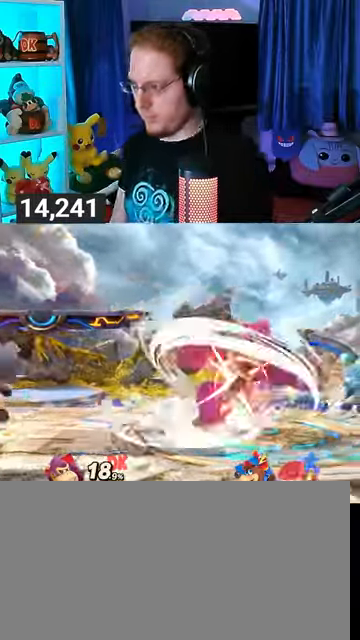
{"buttons": [], "left_stick": "right", "right_stick": "center", "events": [[500, "Y", "up"]]}
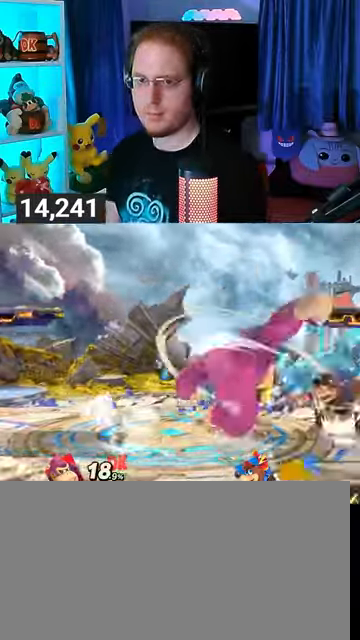
{"buttons": ["Y"], "left_stick": "right", "right_stick": "center", "events": [[133, "Y", "down"]]}
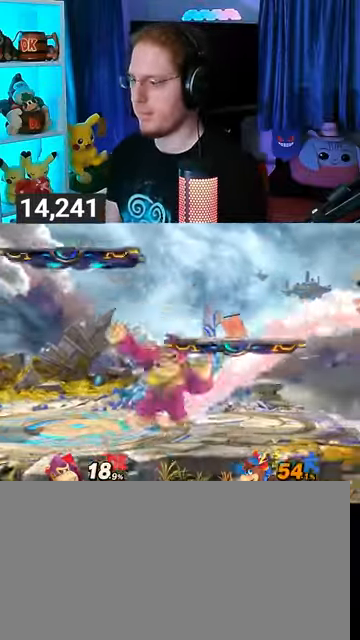
{"buttons": [], "left_stick": "center", "right_stick": "center", "events": [[33, "Y", "up"], [67, "left_stick", "center"], [333, "B", "down"], [400, "B", "up"], [433, "R1", "down"], [500, "R1", "up"]]}
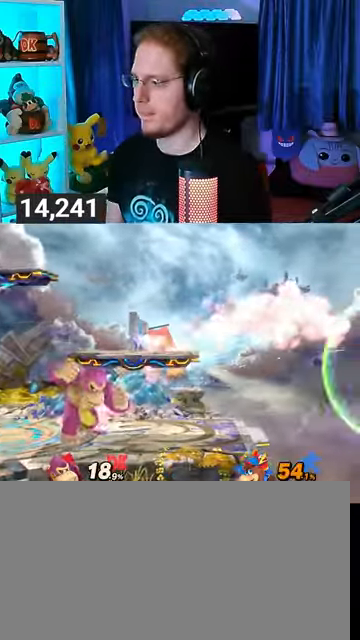
{"buttons": [], "left_stick": "right", "right_stick": "center", "events": [[333, "left_stick", "right"]]}
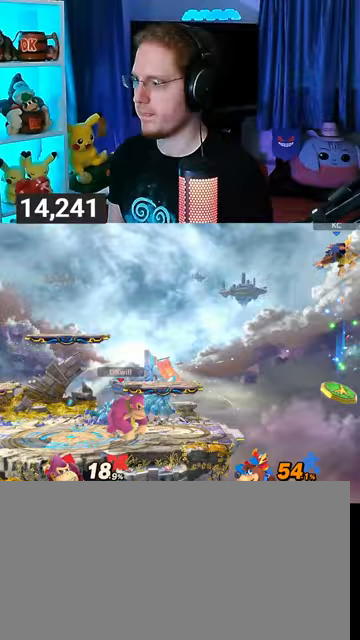
{"buttons": [], "left_stick": "center", "right_stick": "center", "events": [[100, "left_stick", "center"], [200, "left_stick", "left"], [333, "left_stick", "center"]]}
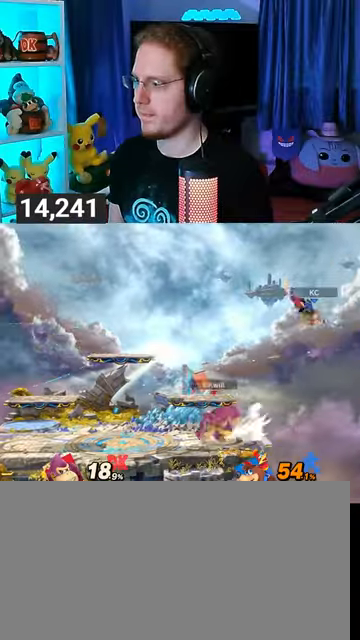
{"buttons": ["Y"], "left_stick": "right", "right_stick": "center", "events": [[33, "B", "down"], [67, "B", "up"], [233, "R1", "down"], [300, "R1", "up"], [433, "Y", "down"], [500, "left_stick", "right"]]}
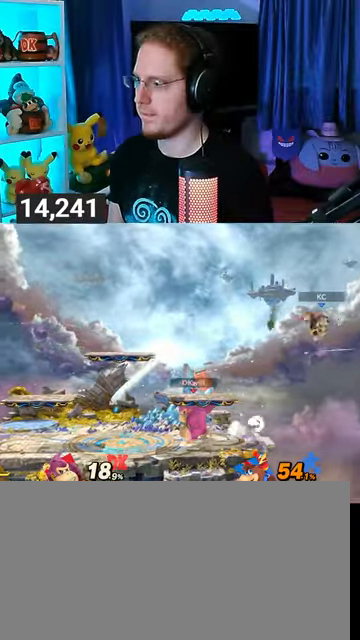
{"buttons": ["Y"], "left_stick": "left", "right_stick": "center", "events": [[33, "Y", "up"], [233, "Y", "down"], [267, "A", "down"], [333, "A", "up"], [333, "Y", "up"], [333, "left_stick", "left"], [400, "Y", "down"]]}
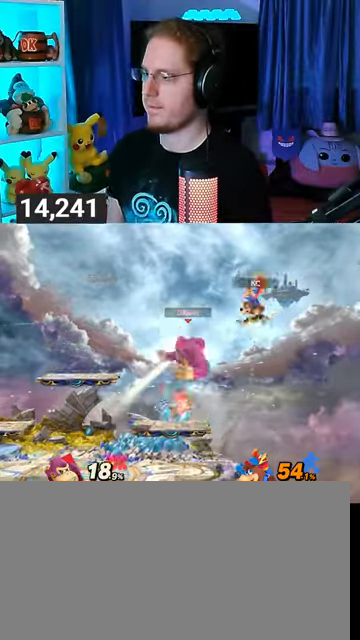
{"buttons": [], "left_stick": "right", "right_stick": "center", "events": [[133, "left_stick", "right"], [333, "Y", "up"]]}
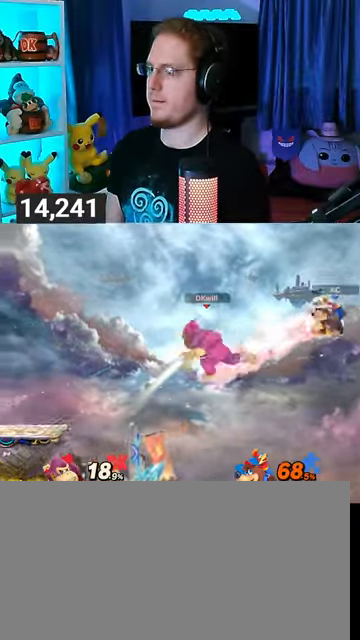
{"buttons": ["A"], "left_stick": "right", "right_stick": "center", "events": [[400, "A", "down"]]}
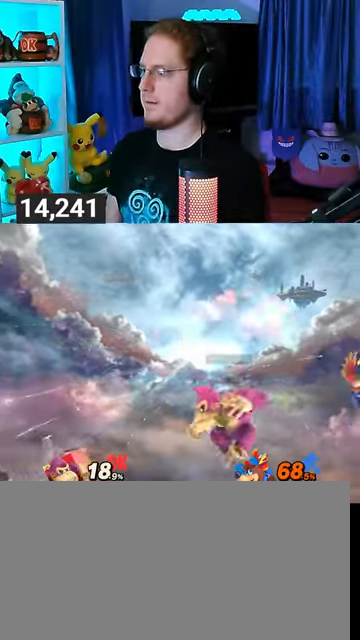
{"buttons": ["Y"], "left_stick": "left", "right_stick": "center", "events": [[33, "A", "up"], [67, "left_stick", "left"], [100, "Y", "down"]]}
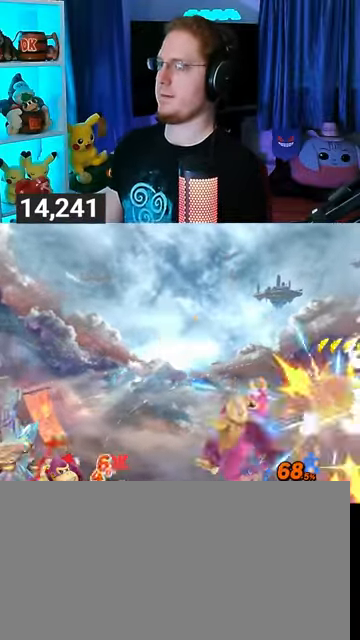
{"buttons": [], "left_stick": "center", "right_stick": "center", "events": [[67, "Y", "up"], [367, "left_stick", "center"]]}
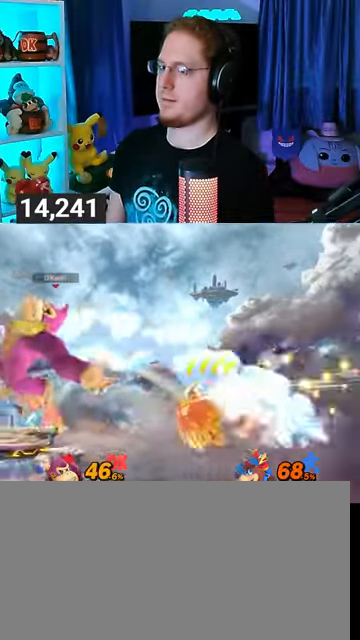
{"buttons": [], "left_stick": "left", "right_stick": "center", "events": [[100, "A", "down"], [133, "A", "up"], [333, "left_stick", "left"]]}
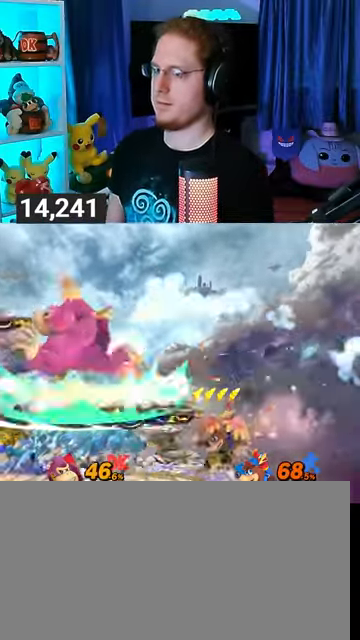
{"buttons": [], "left_stick": "center", "right_stick": "center", "events": [[67, "left_stick", "center"], [133, "B", "down"], [200, "B", "up"]]}
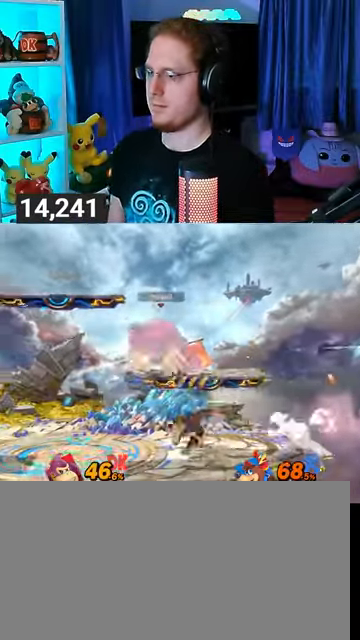
{"buttons": [], "left_stick": "center", "right_stick": "center", "events": [[133, "R1", "down"], [367, "R1", "up"]]}
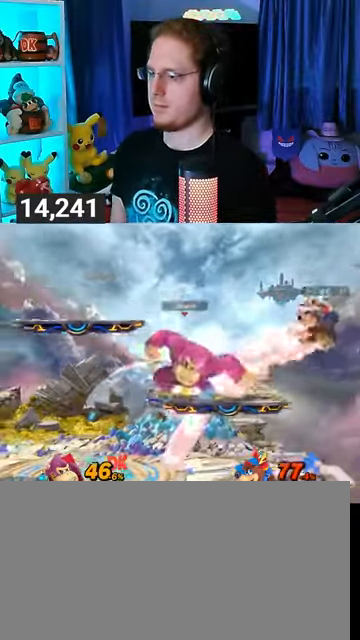
{"buttons": [], "left_stick": "right", "right_stick": "center", "events": [[33, "left_stick", "up-left"], [200, "left_stick", "center"], [233, "B", "down"], [267, "B", "up"], [500, "left_stick", "right"]]}
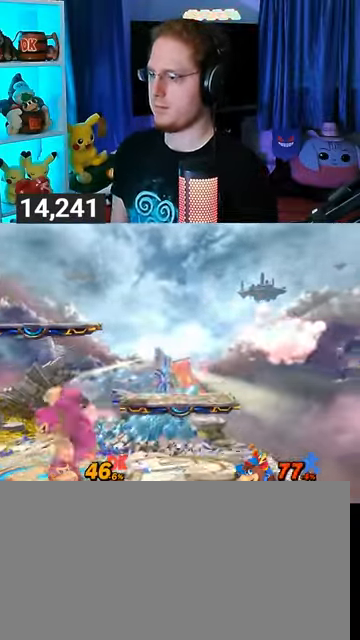
{"buttons": [], "left_stick": "right", "right_stick": "center", "events": []}
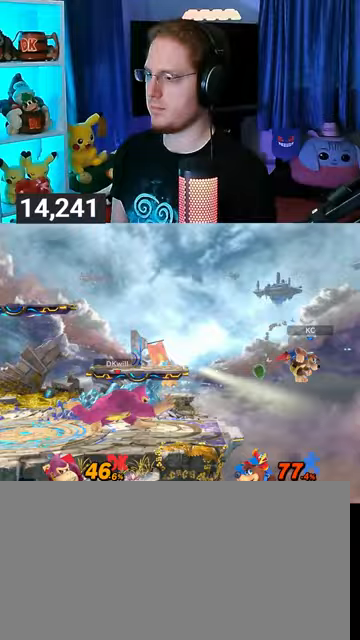
{"buttons": ["R1"], "left_stick": "center", "right_stick": "center", "events": [[33, "R1", "down"], [200, "left_stick", "center"]]}
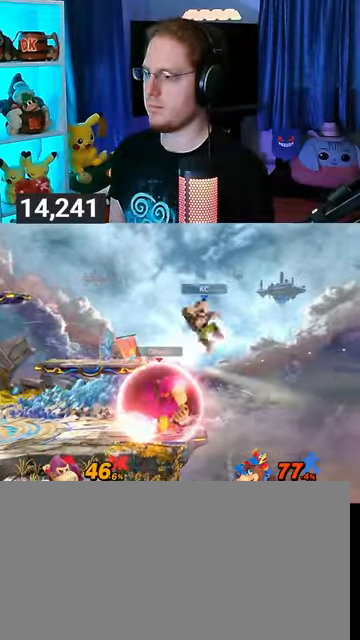
{"buttons": ["A"], "left_stick": "center", "right_stick": "center", "events": [[167, "R1", "up"], [333, "left_stick", "left"], [367, "X", "down"], [400, "left_stick", "center"], [467, "X", "up"], [500, "A", "down"]]}
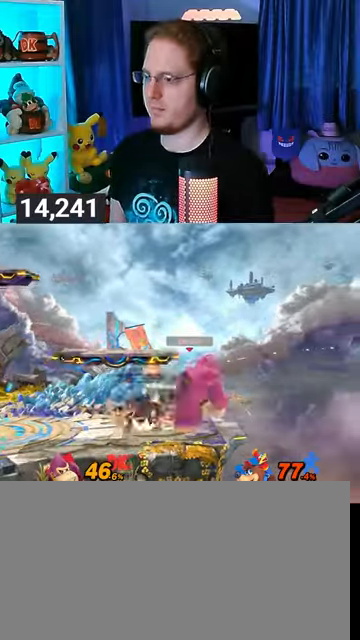
{"buttons": [], "left_stick": "center", "right_stick": "center", "events": [[33, "A", "up"], [100, "A", "down"], [200, "A", "up"], [233, "A", "down"], [267, "A", "up"], [433, "A", "down"], [467, "A", "up"]]}
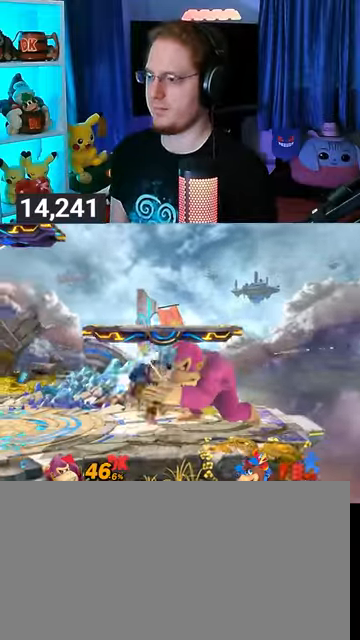
{"buttons": [], "left_stick": "left", "right_stick": "center", "events": [[67, "A", "down"], [133, "A", "up"], [300, "left_stick", "left"]]}
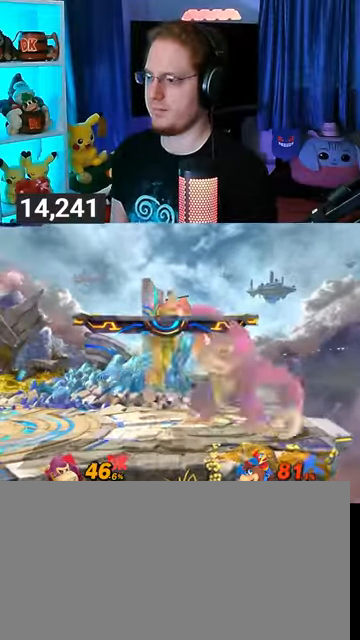
{"buttons": [], "left_stick": "center", "right_stick": "center", "events": [[33, "Y", "down"], [67, "left_stick", "center"], [267, "Y", "up"], [300, "left_stick", "left"], [367, "left_stick", "center"]]}
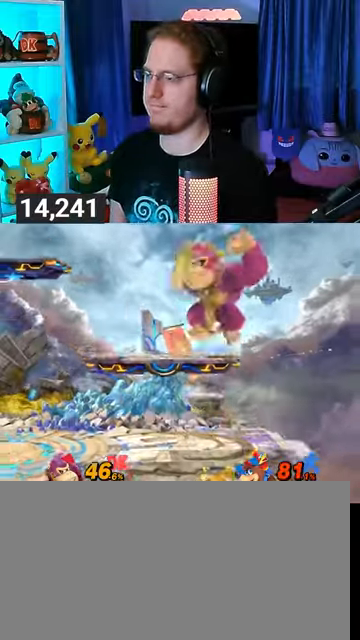
{"buttons": [], "left_stick": "center", "right_stick": "center", "events": [[100, "right_stick", "up"], [200, "right_stick", "center"]]}
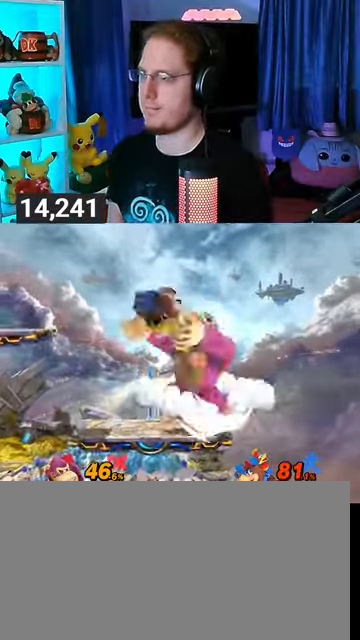
{"buttons": [], "left_stick": "right", "right_stick": "center", "events": [[67, "Y", "down"], [233, "Y", "up"], [267, "left_stick", "right"], [300, "L1", "down"], [467, "L1", "up"]]}
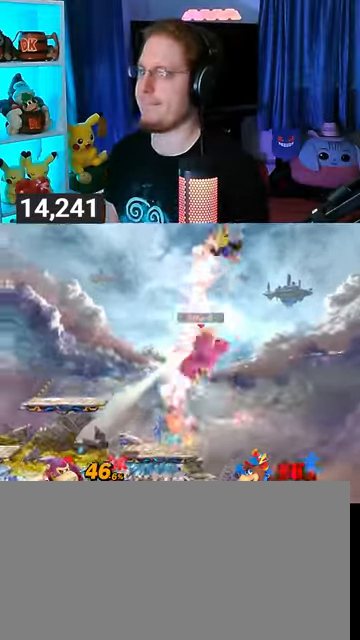
{"buttons": ["Y"], "left_stick": "left", "right_stick": "center", "events": [[67, "Y", "down"], [67, "left_stick", "left"], [133, "Y", "up"], [200, "Y", "down"], [267, "Y", "up"], [300, "Y", "down"]]}
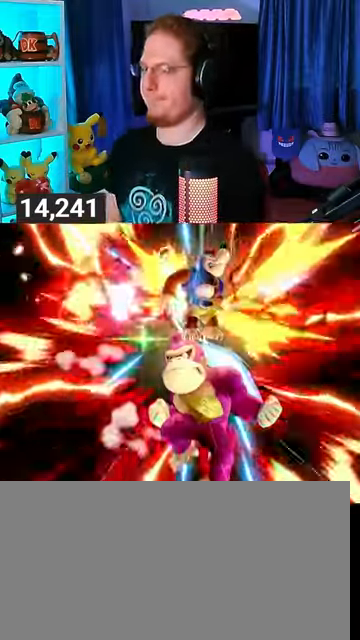
{"buttons": ["Y"], "left_stick": "left", "right_stick": "center", "events": []}
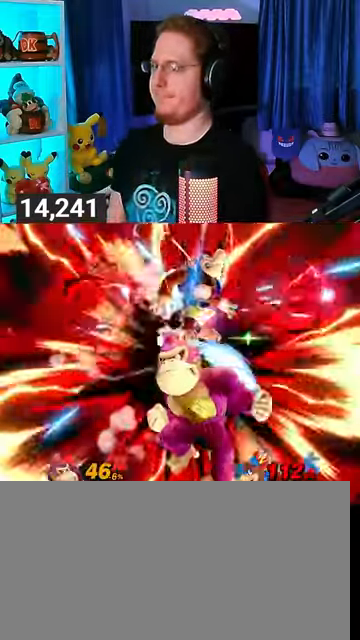
{"buttons": [], "left_stick": "left", "right_stick": "center", "events": [[167, "Y", "up"]]}
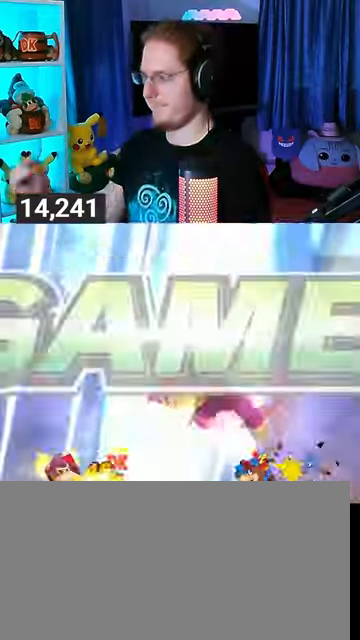
{"buttons": [], "left_stick": "left", "right_stick": "center", "events": []}
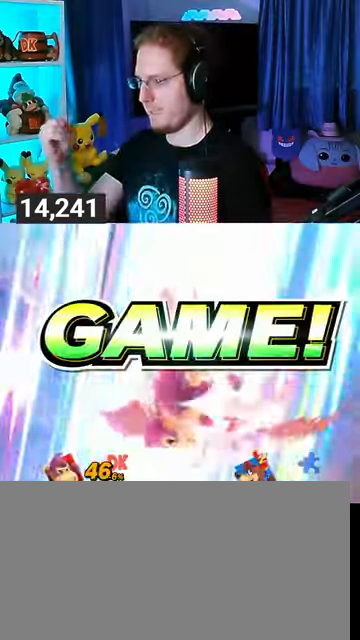
{"buttons": [], "left_stick": "center", "right_stick": "center", "events": [[167, "left_stick", "center"]]}